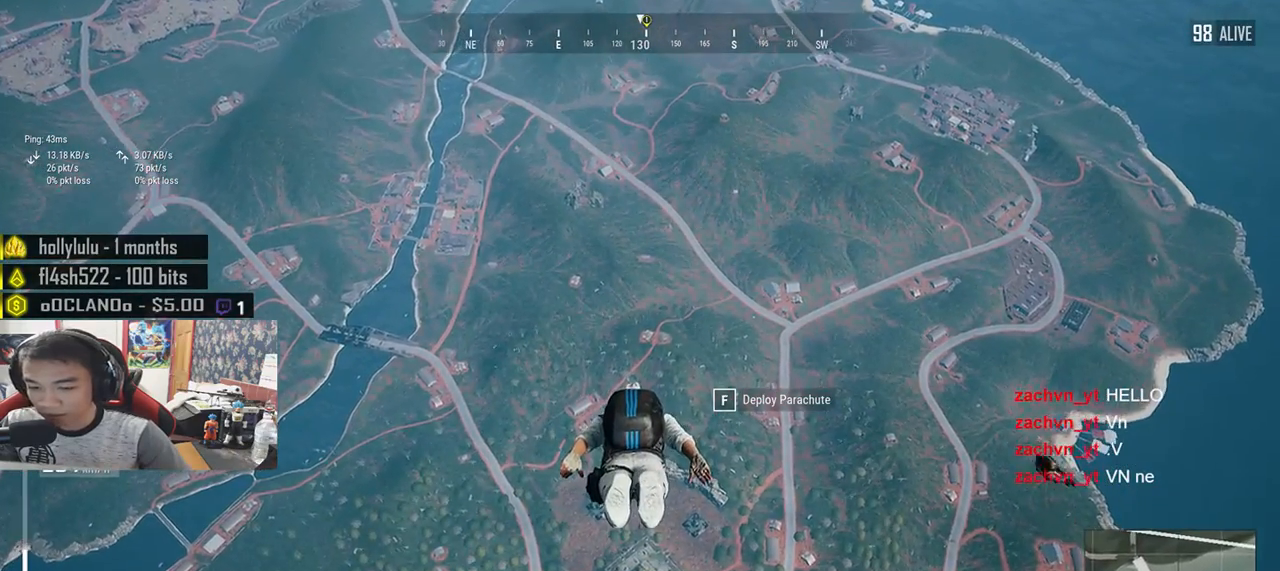
Gameplay with keyboard and mouse; each line is a JSON object with the keys and mouse buttons held at the frame after it. "events" lists presses ("down") and releases ("up") of "a", "c", "ctrl", "d", "e", "f", "q", "r", "s", "shift", "space", "tab", "v", "w", "x", "z", "mouse_left", "mouse_wheel", "mouse_right", "mouse_mb4" and "mouse_mb5" between this image and that frame as [ms after this image, input, new state], when the widget could be followed in between. "mouse_left", "mouse_wheel", "mouse_right", "mouse_mb4", "mouse_mb5" = the "left", "wheel", "right", "mb4", "mb5" buttons of the "mouse" list. No other keys are recorded. "wheel" means that the mouse wheel is clicked or scrolled. Mouse movement is not recorded.
{"keys": ["w"], "mouse": [], "events": []}
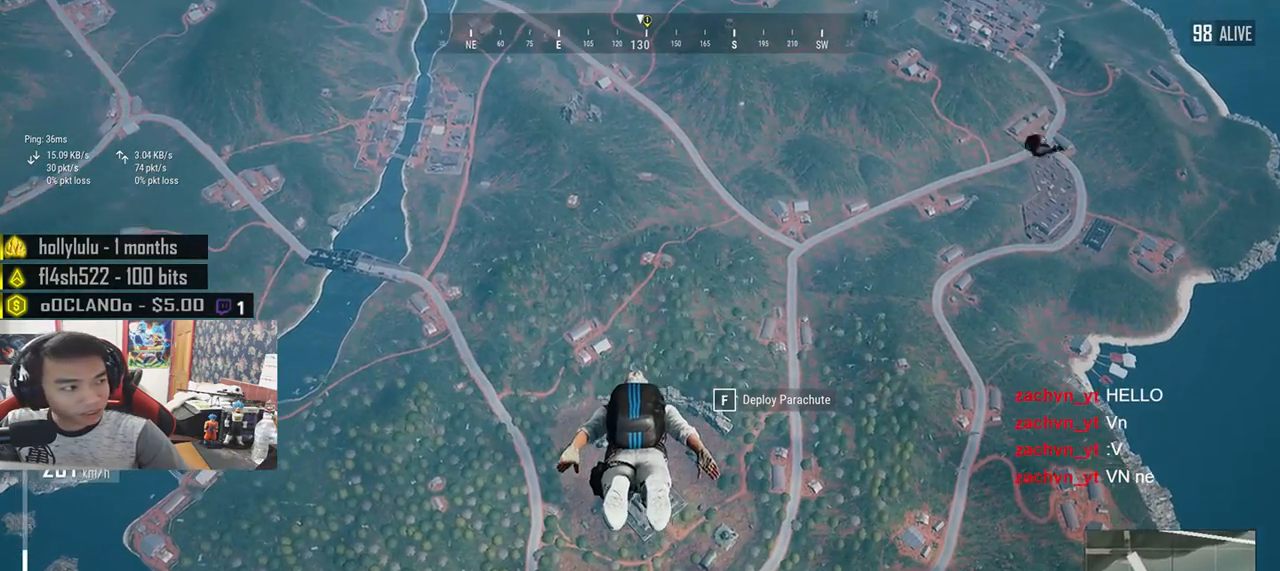
{"keys": ["w"], "mouse": [], "events": []}
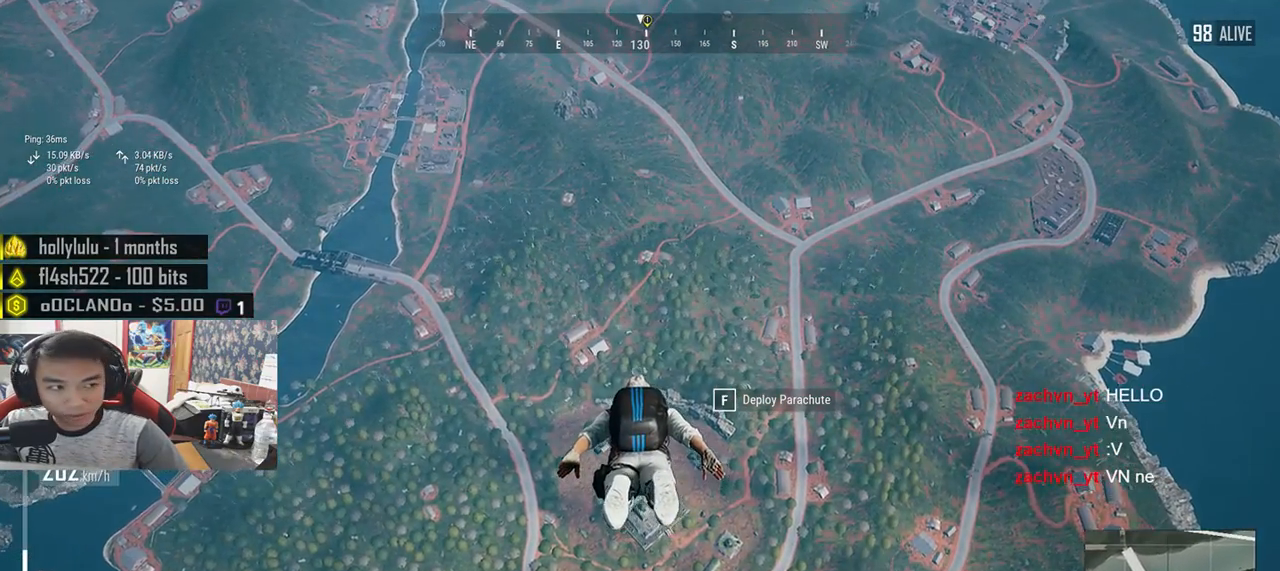
{"keys": ["w"], "mouse": [], "events": []}
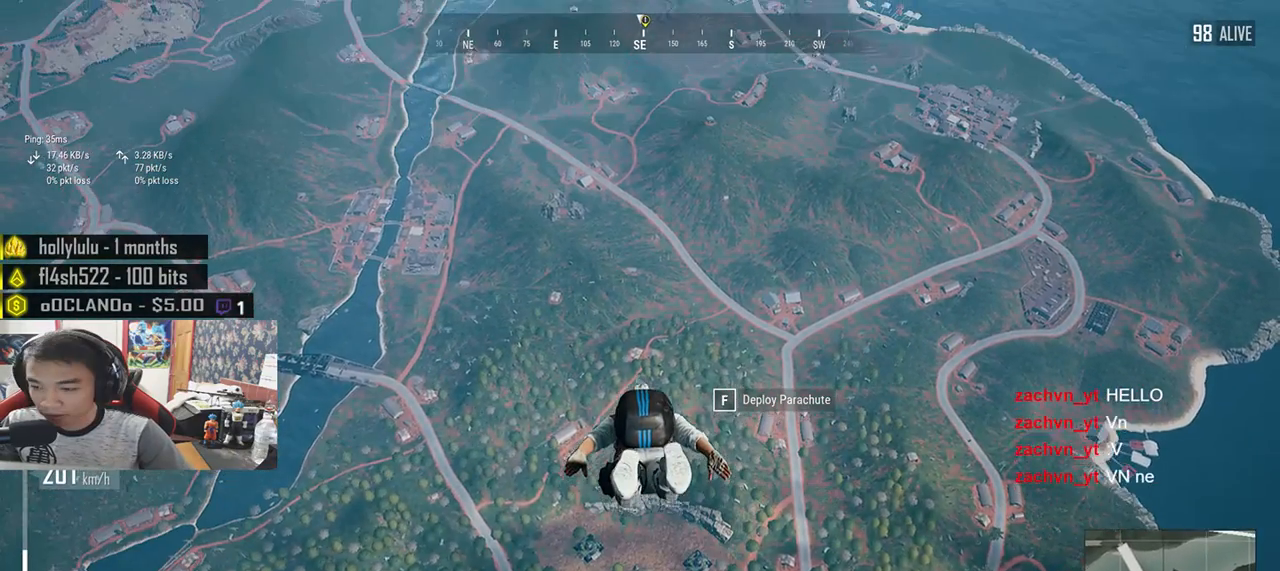
{"keys": ["w"], "mouse": [], "events": []}
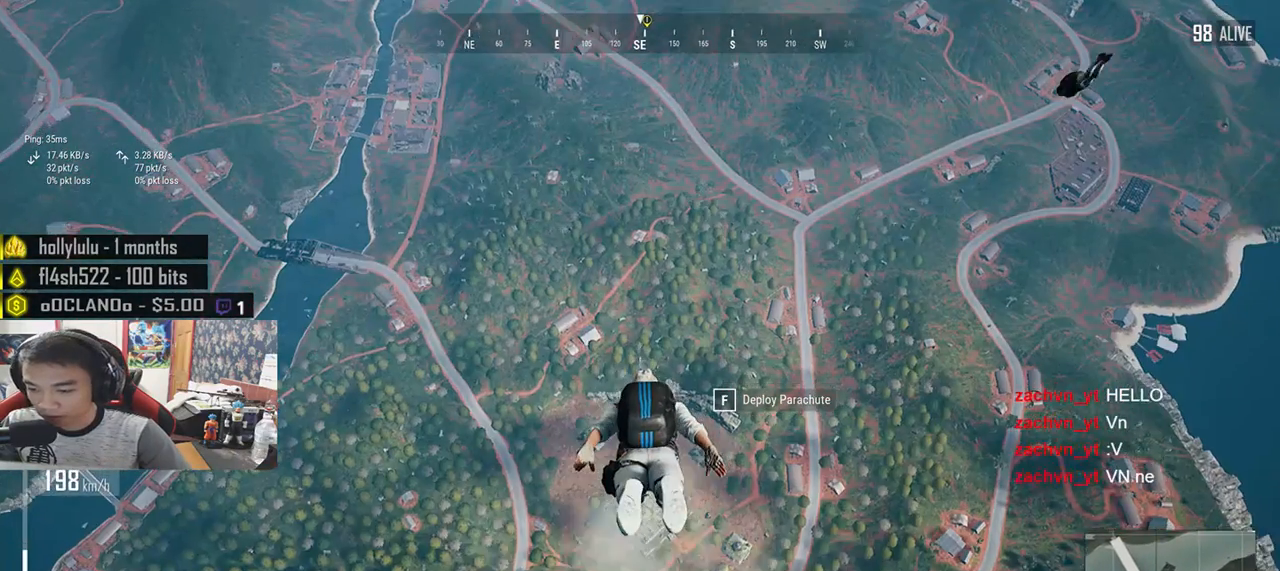
{"keys": ["w"], "mouse": [], "events": []}
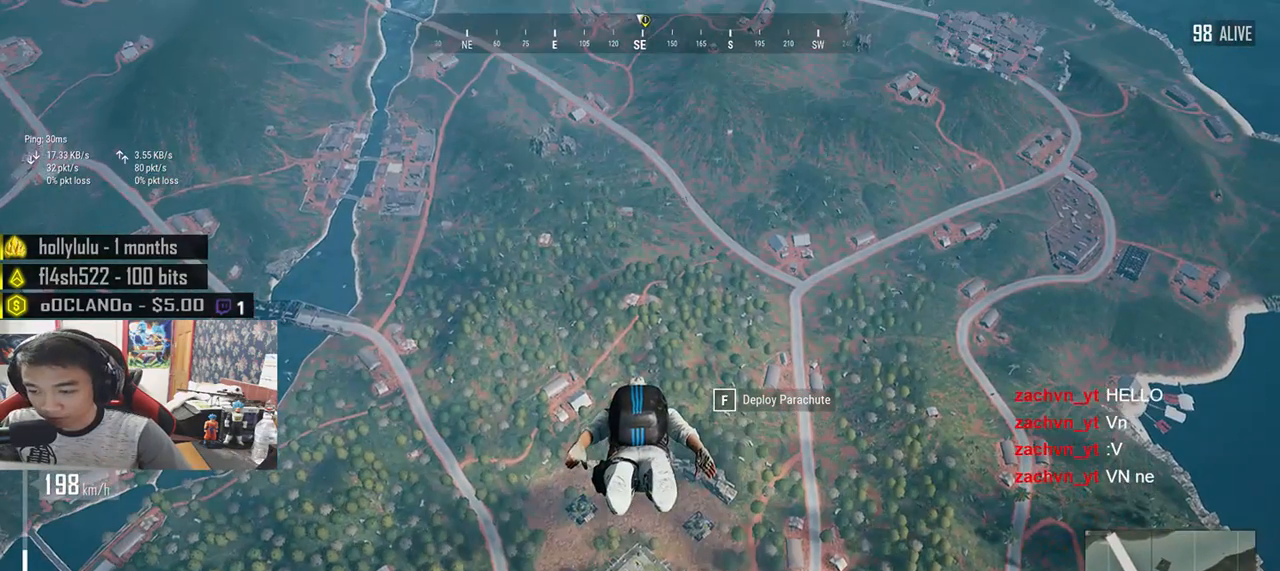
{"keys": ["w"], "mouse": [], "events": []}
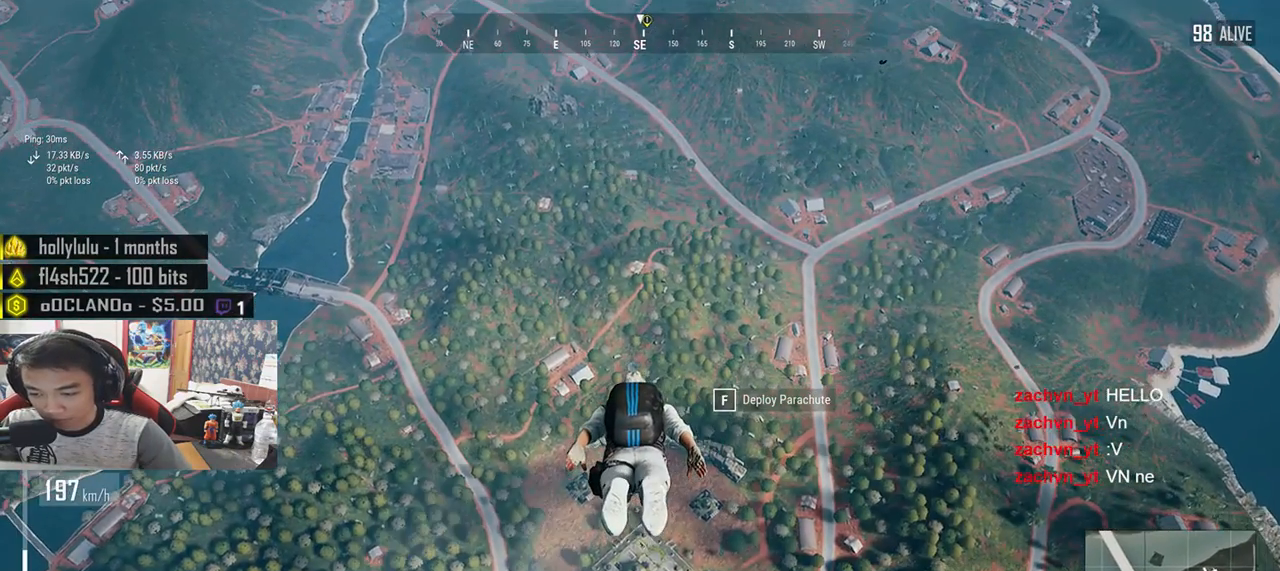
{"keys": ["w"], "mouse": [], "events": []}
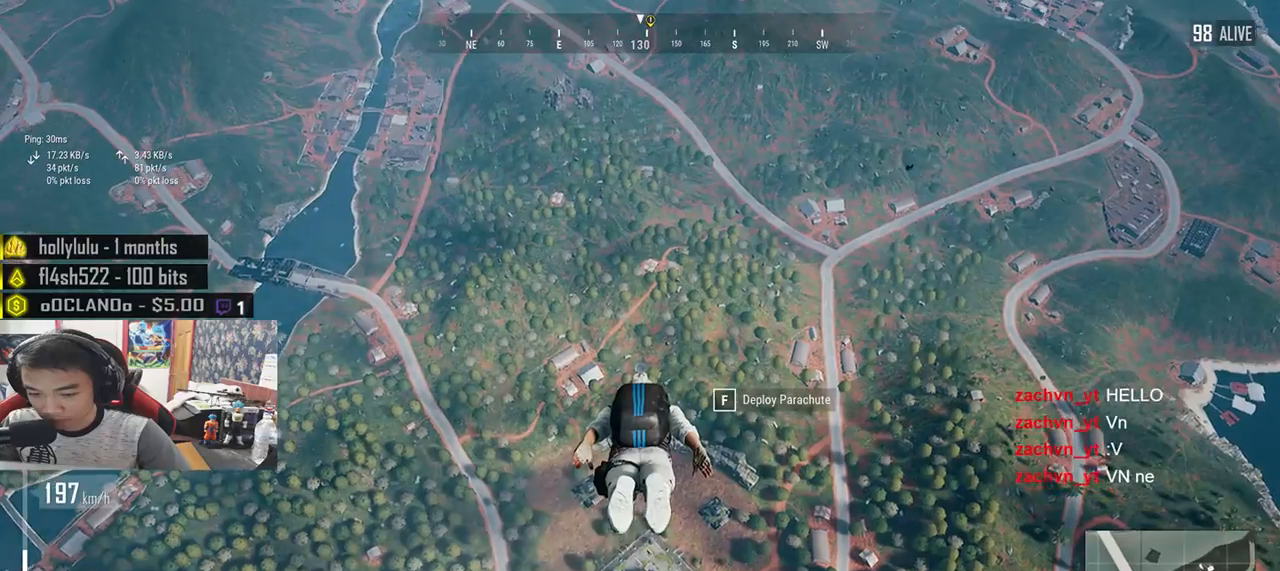
{"keys": ["w"], "mouse": [], "events": []}
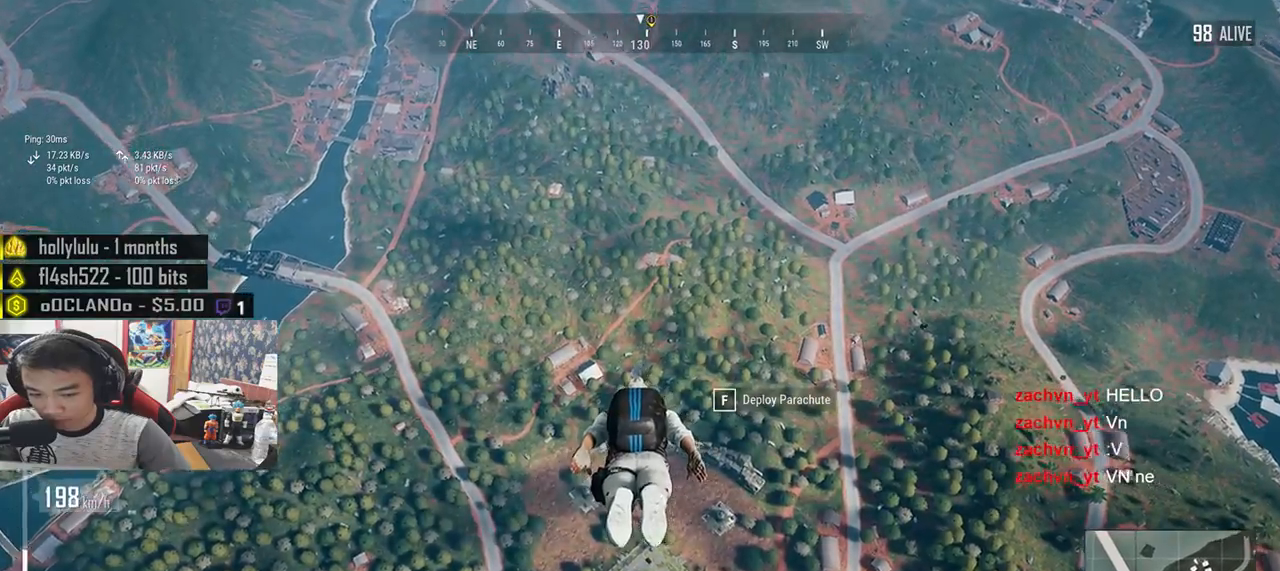
{"keys": ["shift", "w"], "mouse": [], "events": [[400, "shift", "down"]]}
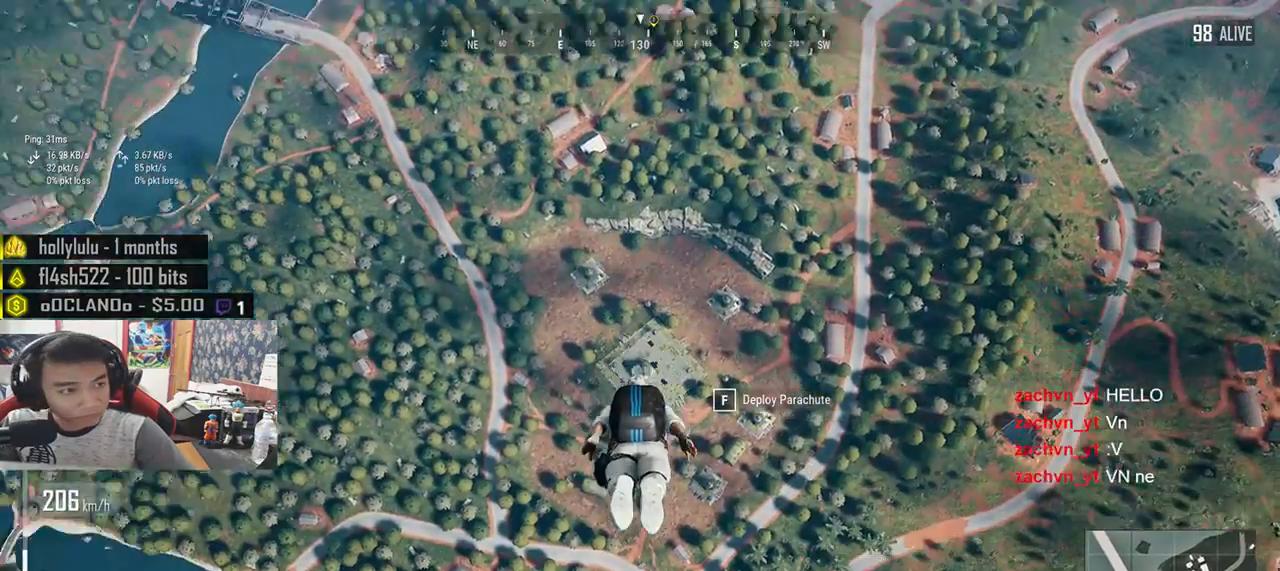
{"keys": ["w"], "mouse": [], "events": [[267, "shift", "up"]]}
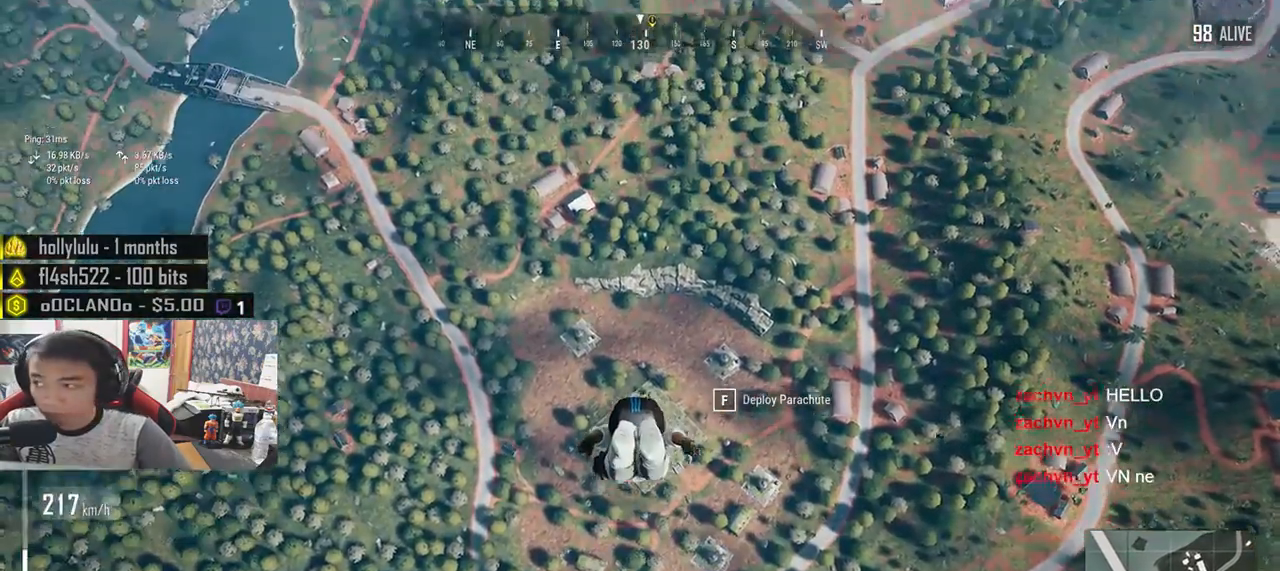
{"keys": ["shift", "w"], "mouse": [], "events": [[433, "shift", "down"]]}
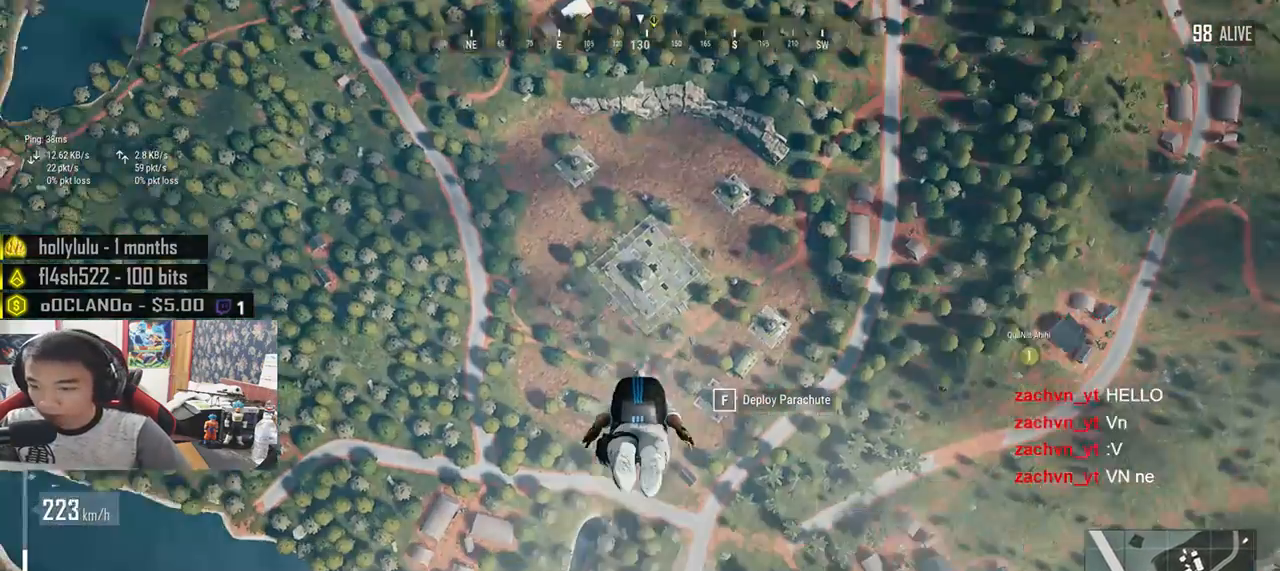
{"keys": ["shift", "w"], "mouse": [], "events": []}
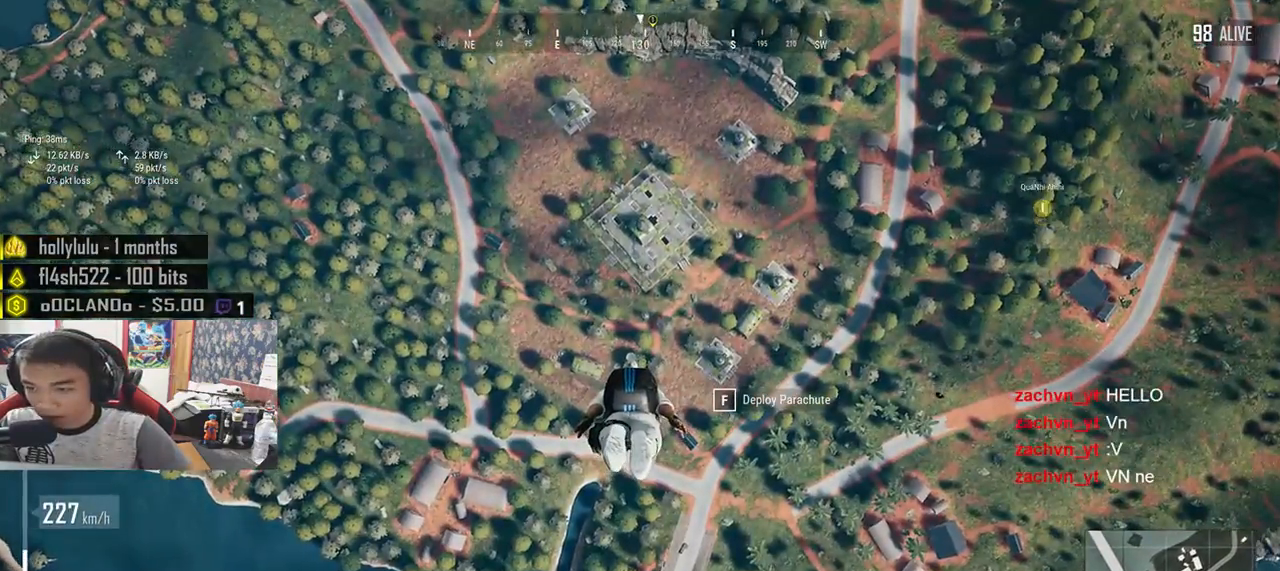
{"keys": ["shift", "w"], "mouse": [], "events": []}
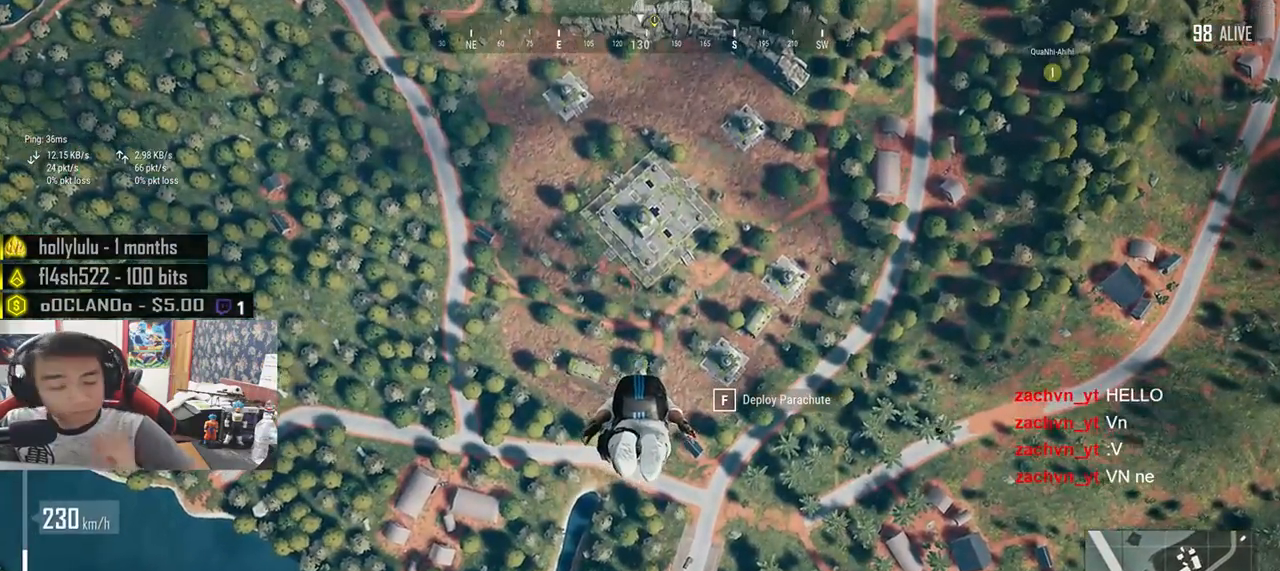
{"keys": ["shift", "w"], "mouse": [], "events": []}
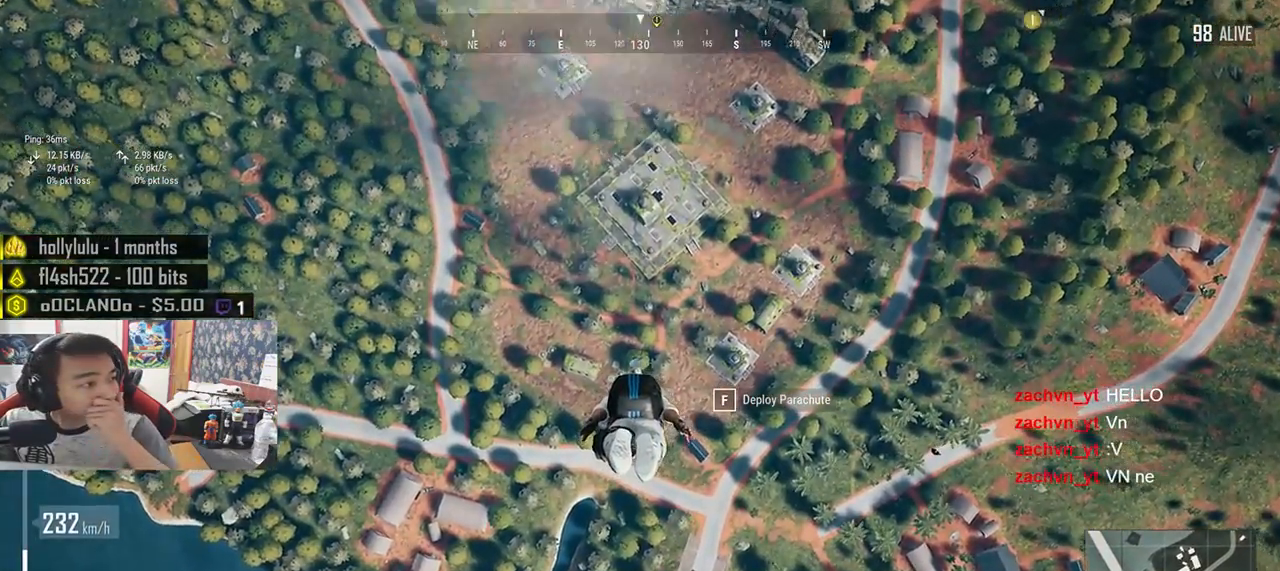
{"keys": ["shift", "w"], "mouse": [], "events": []}
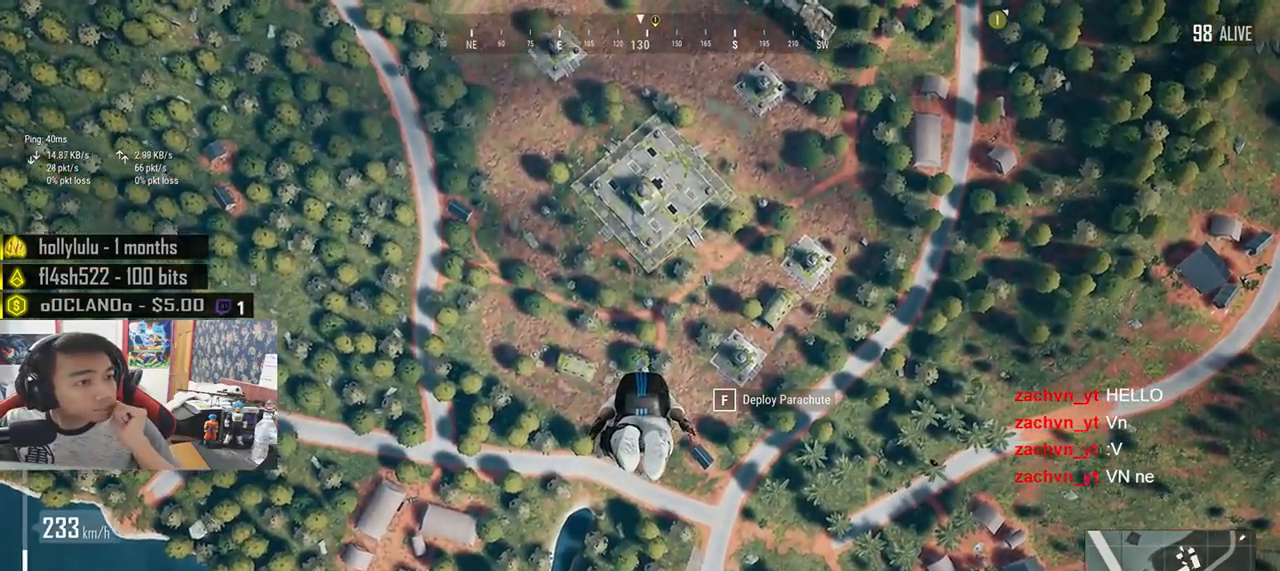
{"keys": ["shift", "w"], "mouse": [], "events": []}
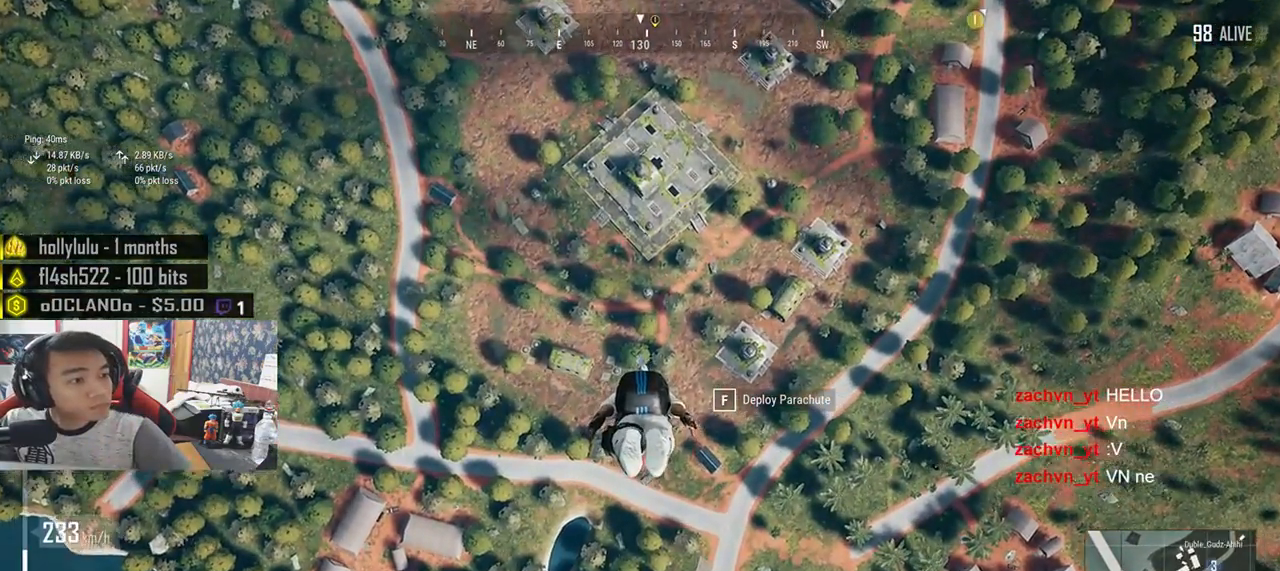
{"keys": ["shift", "w"], "mouse": [], "events": []}
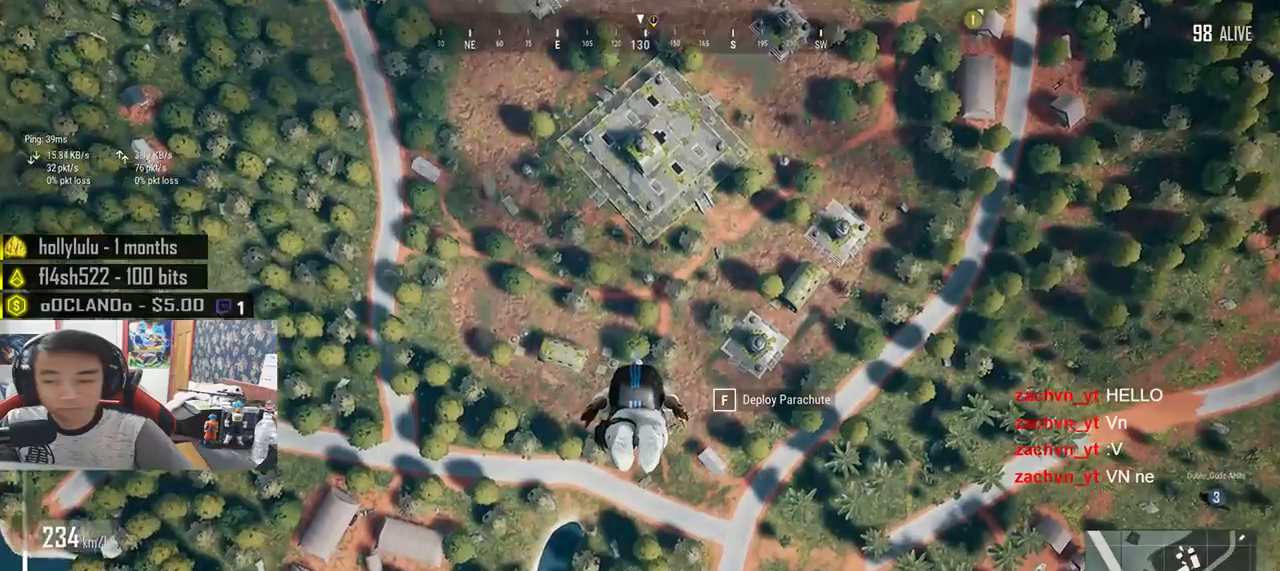
{"keys": ["shift", "w"], "mouse": [], "events": []}
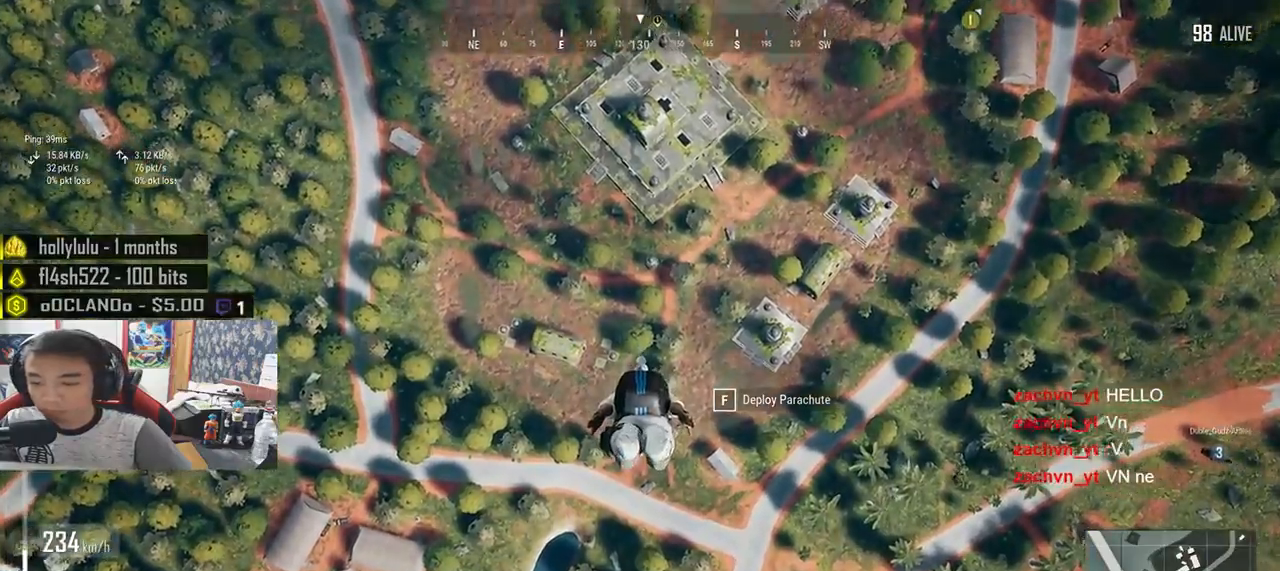
{"keys": ["shift", "w"], "mouse": [], "events": []}
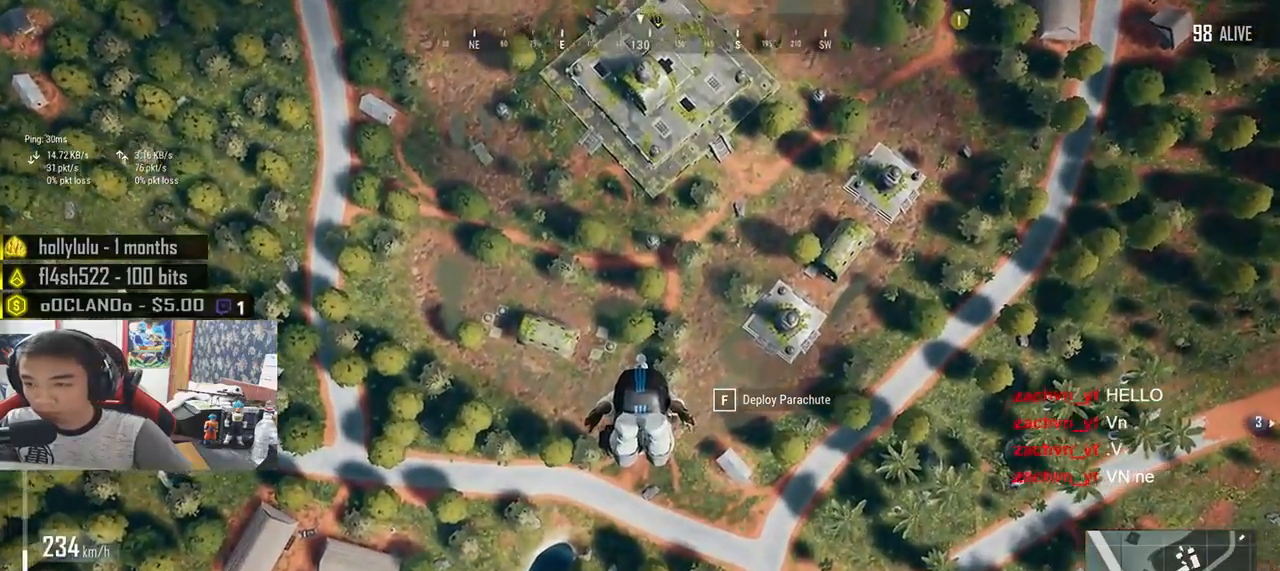
{"keys": ["shift", "w"], "mouse": [], "events": []}
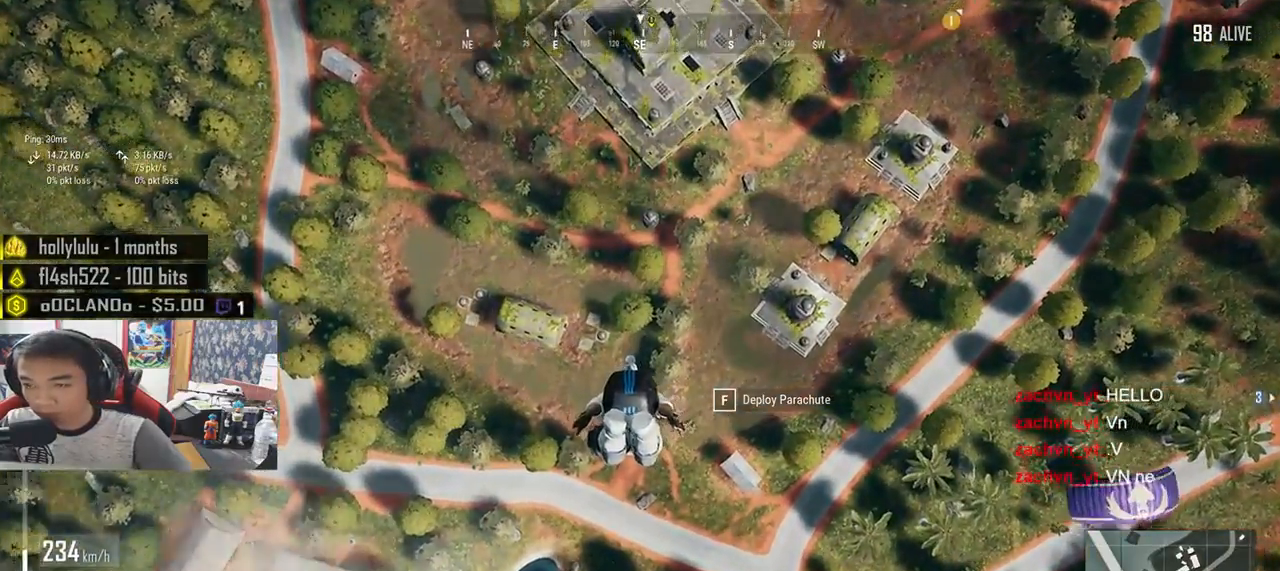
{"keys": ["shift", "w"], "mouse": [], "events": []}
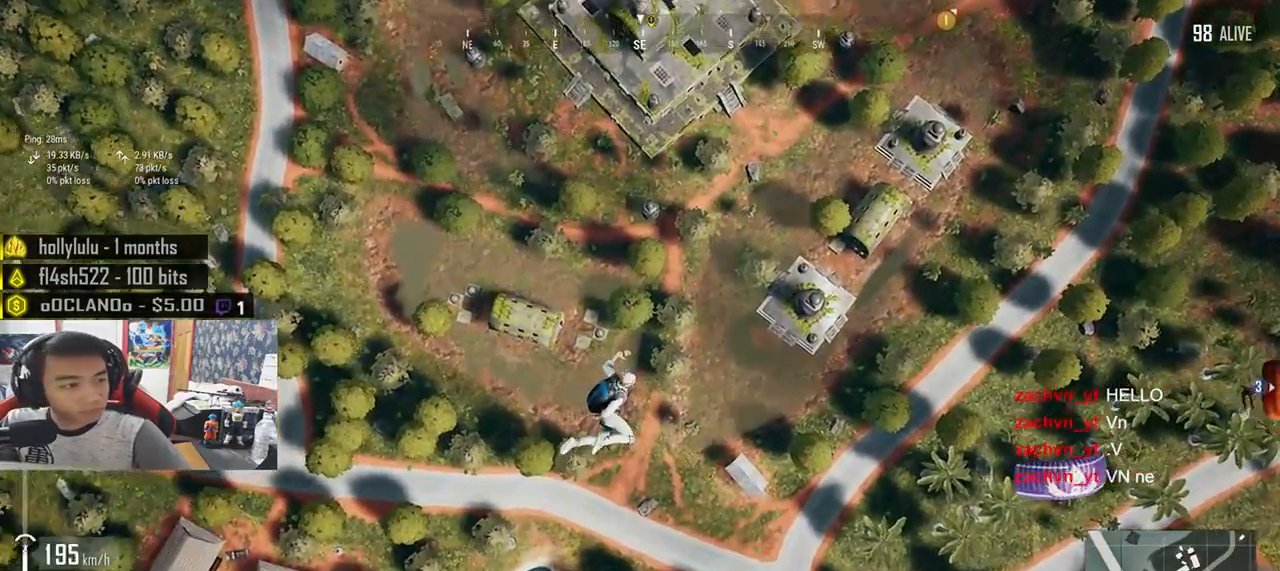
{"keys": ["shift", "w"], "mouse": [], "events": []}
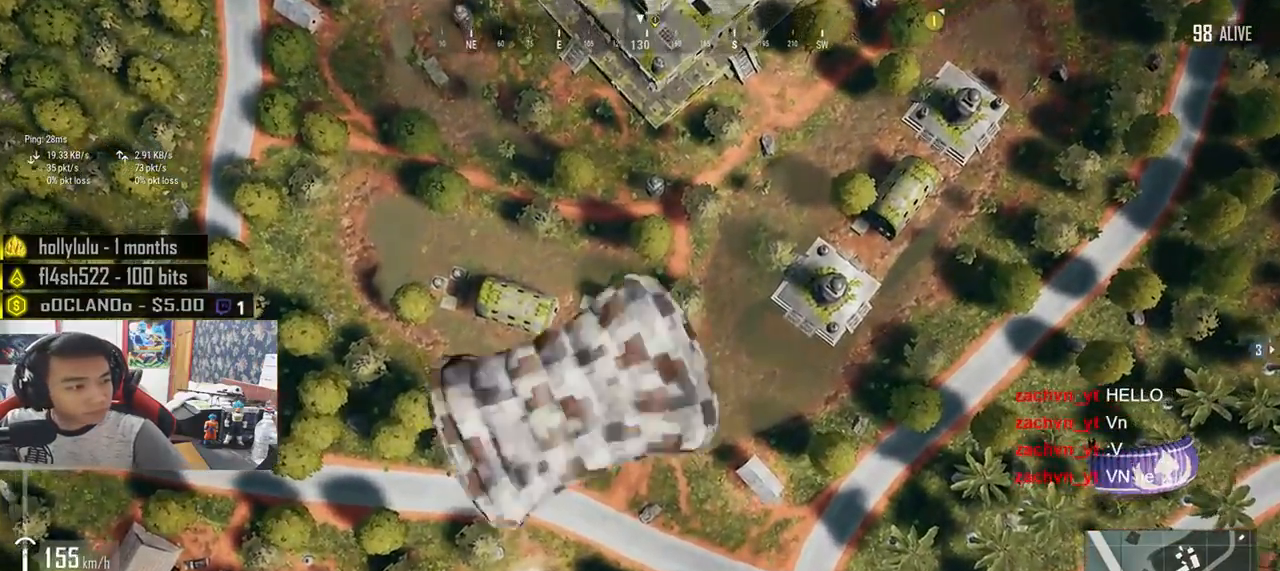
{"keys": ["shift", "w"], "mouse": [], "events": []}
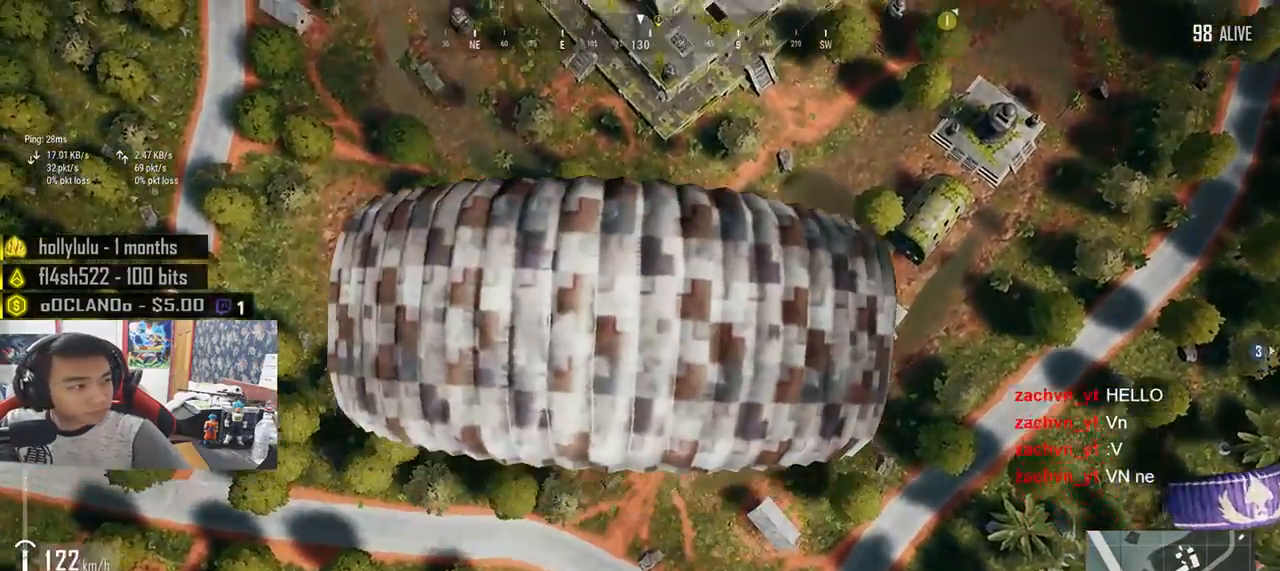
{"keys": ["shift", "w"], "mouse": [], "events": []}
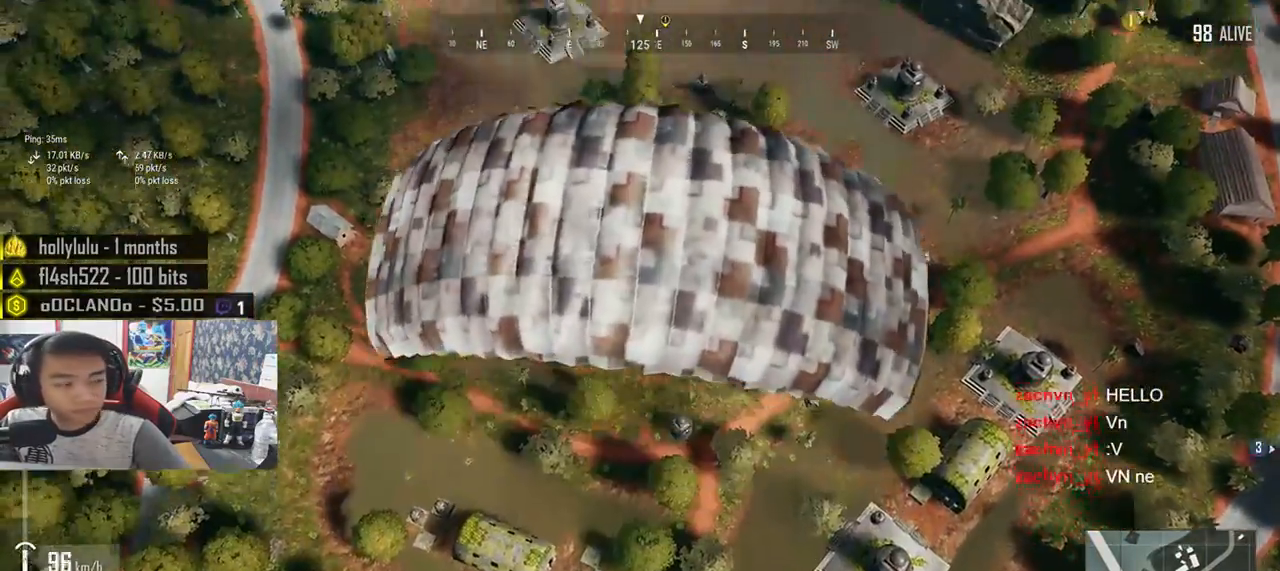
{"keys": ["shift", "w"], "mouse": [], "events": []}
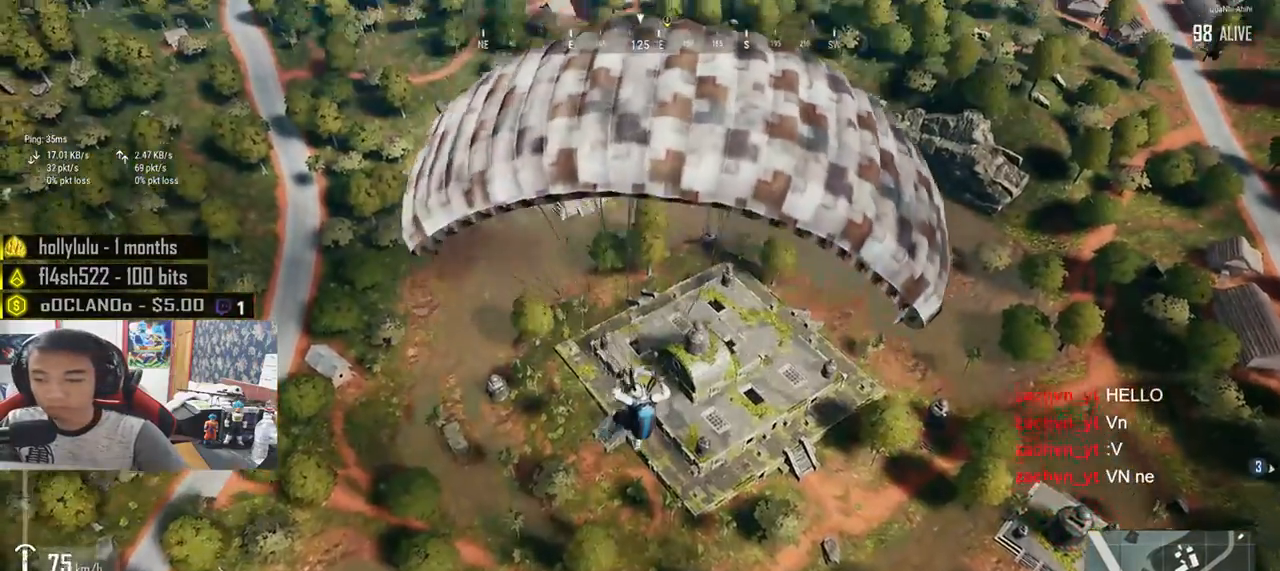
{"keys": ["shift", "w"], "mouse": [], "events": []}
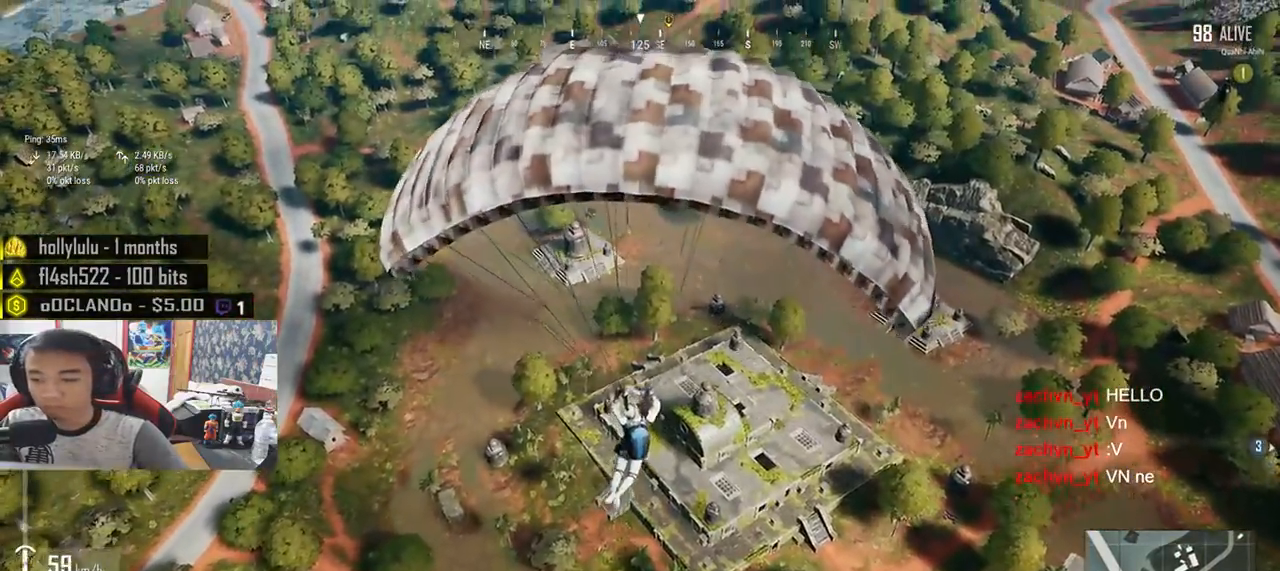
{"keys": ["shift", "w"], "mouse": [], "events": []}